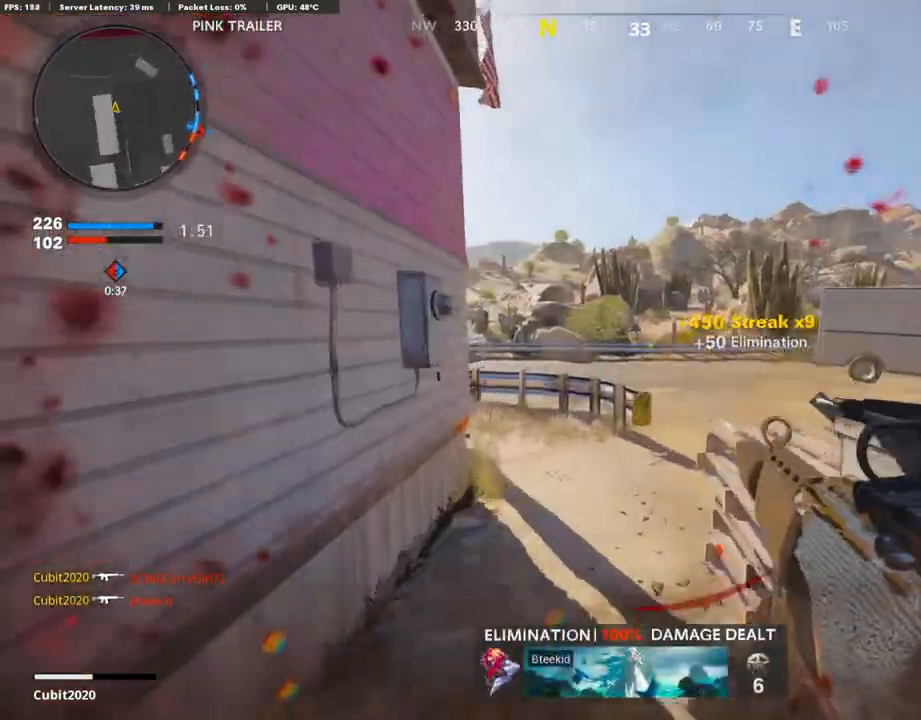
Gameplay with a controller (PlayStation layout); each line is a JSON object with the inputs held at the frame after it. "events" lists button and stick changes between this image and that frame as [ms after this image, input, new state], when the widget could be followed in between.
{"buttons": ["R1"], "left_stick": "right", "right_stick": "center", "events": [[100, "right_stick", "left"], [133, "L3", "up"], [167, "right_stick", "right"], [267, "left_stick", "center"], [317, "left_stick", "right"], [433, "right_stick", "center"], [483, "R1", "down"]]}
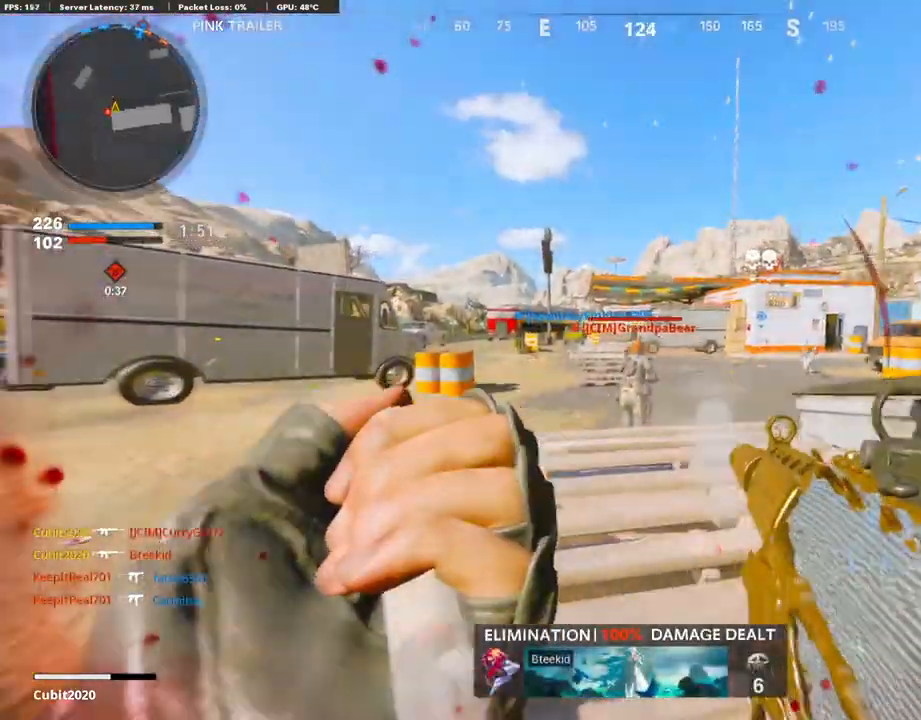
{"buttons": ["L1", "R1"], "left_stick": "right", "right_stick": "center", "events": [[83, "CROSS", "down"], [100, "L1", "down"], [167, "CROSS", "up"], [233, "right_stick", "down"], [333, "right_stick", "center"]]}
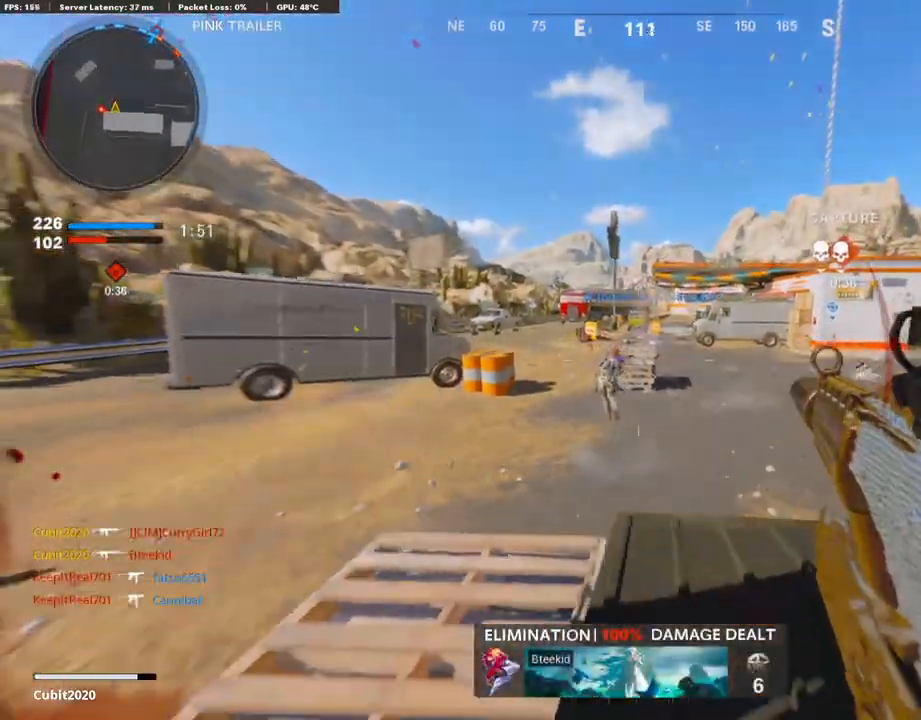
{"buttons": ["L1", "R1"], "left_stick": "up-left", "right_stick": "center", "events": [[33, "right_stick", "down-left"], [50, "left_stick", "up-right"], [150, "left_stick", "up"], [150, "right_stick", "center"], [233, "CROSS", "down"], [283, "CROSS", "up"], [350, "left_stick", "up-right"], [483, "left_stick", "up-left"]]}
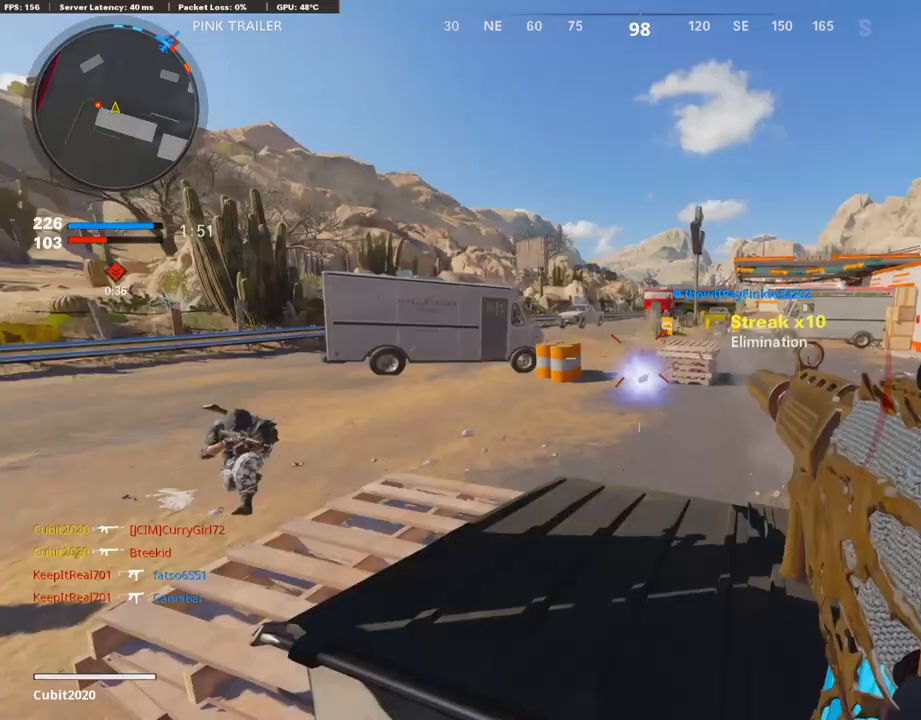
{"buttons": ["L1", "R1"], "left_stick": "left", "right_stick": "center", "events": [[33, "left_stick", "left"], [133, "right_stick", "down-right"], [250, "left_stick", "up-left"], [267, "right_stick", "down-left"], [317, "L1", "up"], [317, "R1", "up"], [350, "left_stick", "left"], [417, "L1", "down"], [450, "right_stick", "center"], [500, "R1", "down"]]}
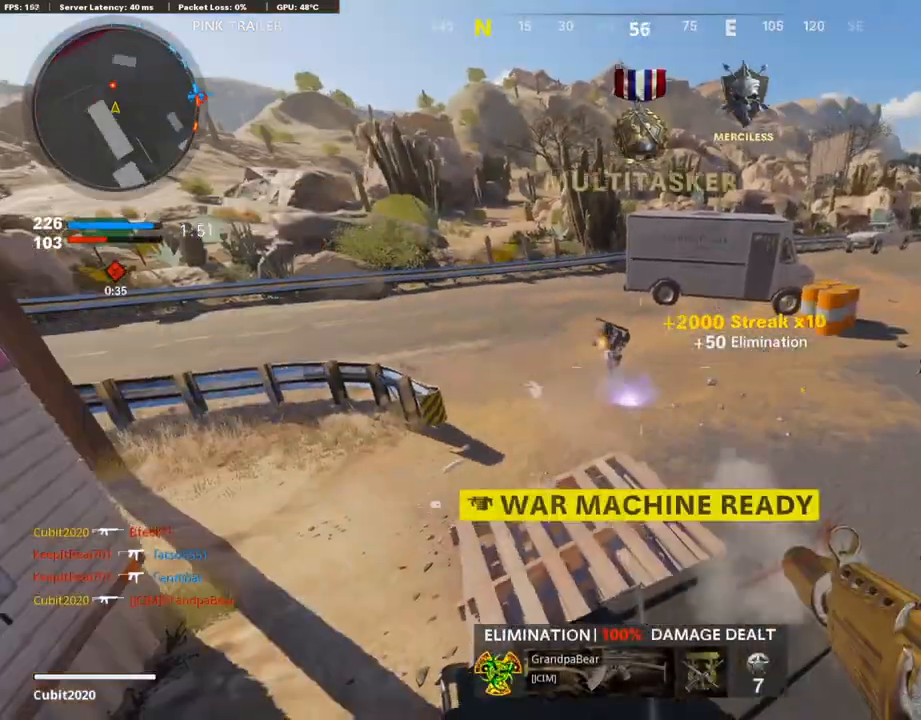
{"buttons": ["L1", "R1"], "left_stick": "left", "right_stick": "center", "events": [[67, "right_stick", "up-right"], [117, "R1", "up"], [150, "right_stick", "center"], [233, "CROSS", "down"], [233, "R1", "down"], [333, "CROSS", "up"], [333, "right_stick", "down-left"], [400, "right_stick", "center"]]}
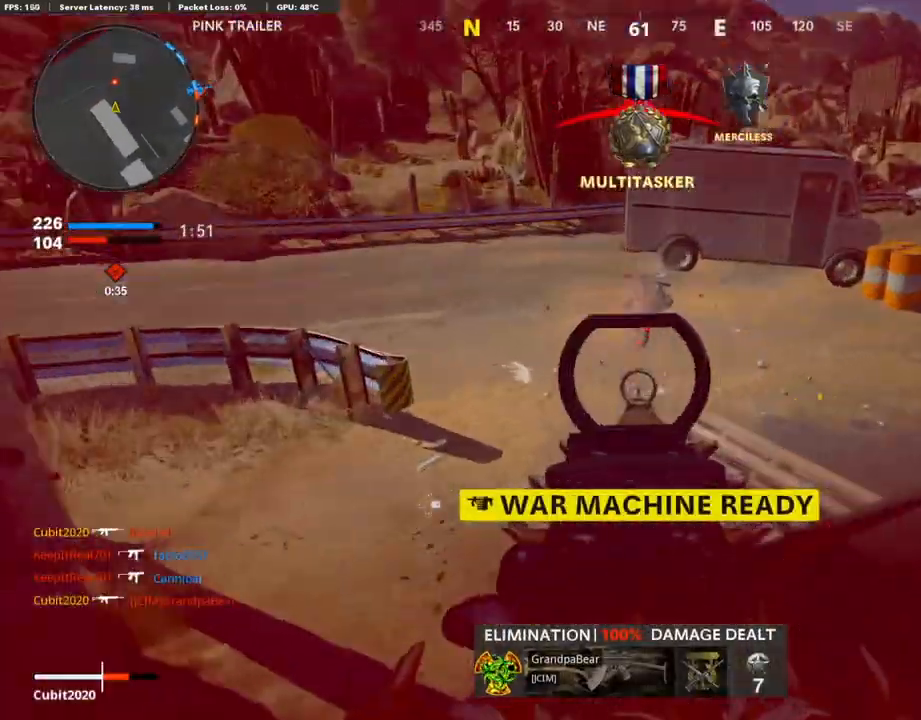
{"buttons": ["L1", "R1"], "left_stick": "right", "right_stick": "center", "events": [[33, "right_stick", "up"], [133, "right_stick", "up-right"], [150, "left_stick", "up"], [267, "right_stick", "center"], [283, "left_stick", "center"], [350, "left_stick", "right"], [383, "right_stick", "left"], [433, "right_stick", "center"]]}
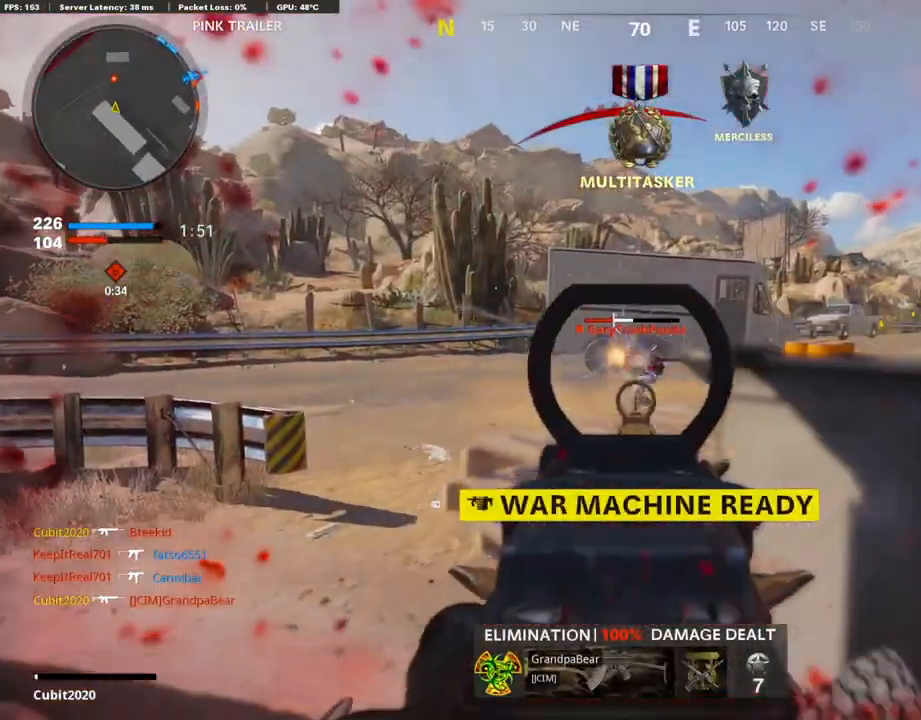
{"buttons": ["L3"], "left_stick": "up", "right_stick": "center", "events": [[133, "left_stick", "up"], [183, "left_stick", "left"], [200, "L1", "up"], [217, "right_stick", "left"], [250, "R1", "up"], [300, "L3", "down"], [333, "left_stick", "up"], [367, "right_stick", "center"], [433, "SQUARE", "down"], [483, "SQUARE", "up"]]}
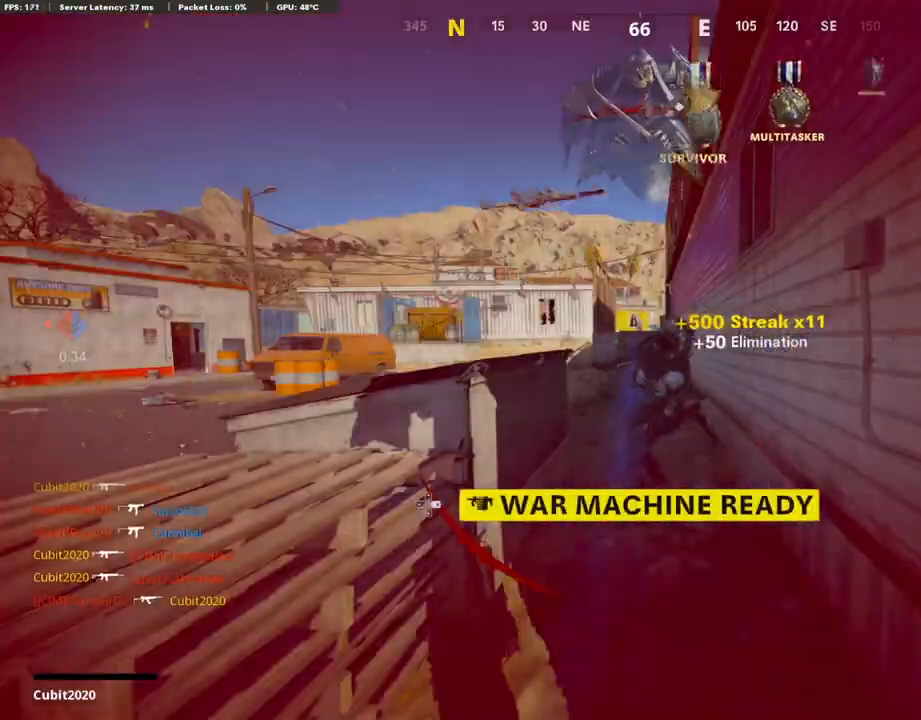
{"buttons": ["L1"], "left_stick": "up", "right_stick": "center", "events": [[117, "L3", "up"], [217, "left_stick", "center"], [317, "SQUARE", "down"], [333, "SQUARE", "up"], [333, "left_stick", "up-right"], [383, "L1", "down"], [467, "left_stick", "up"]]}
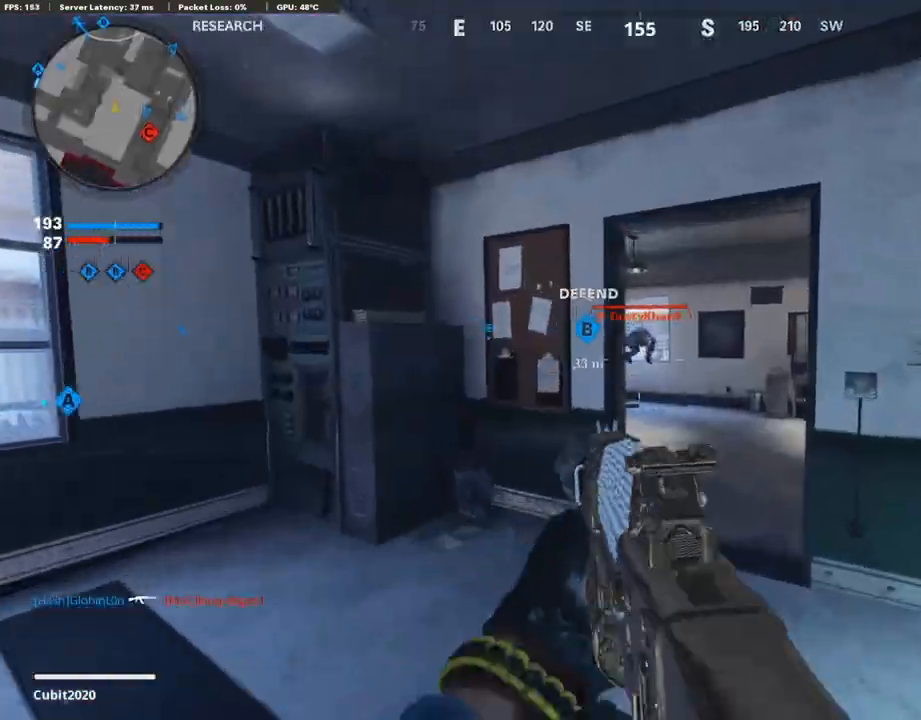
{"buttons": ["L3"], "left_stick": "up", "right_stick": "center", "events": [[117, "right_stick", "up"], [183, "R1", "down"], [267, "L1", "up"], [267, "right_stick", "center"], [283, "R1", "up"], [383, "L3", "down"]]}
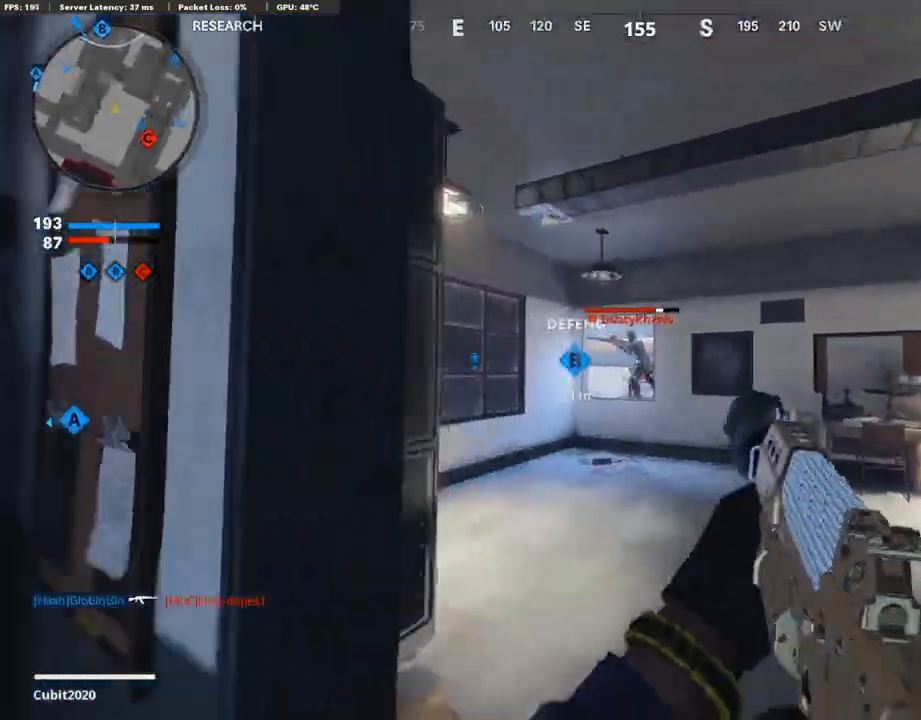
{"buttons": [], "left_stick": "up-right", "right_stick": "center", "events": [[33, "right_stick", "down"], [50, "L3", "up"], [50, "left_stick", "up-right"], [167, "right_stick", "center"]]}
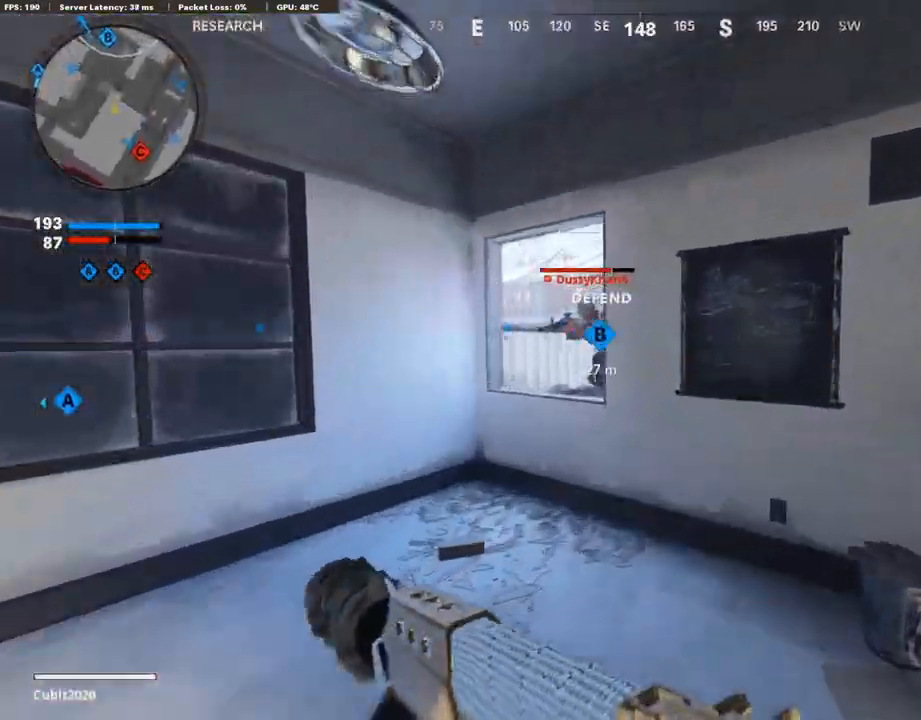
{"buttons": ["L3"], "left_stick": "up-left", "right_stick": "left", "events": [[83, "L2", "down"], [133, "right_stick", "left"], [233, "L2", "up"], [300, "left_stick", "down-left"], [400, "left_stick", "up-left"], [433, "L3", "down"]]}
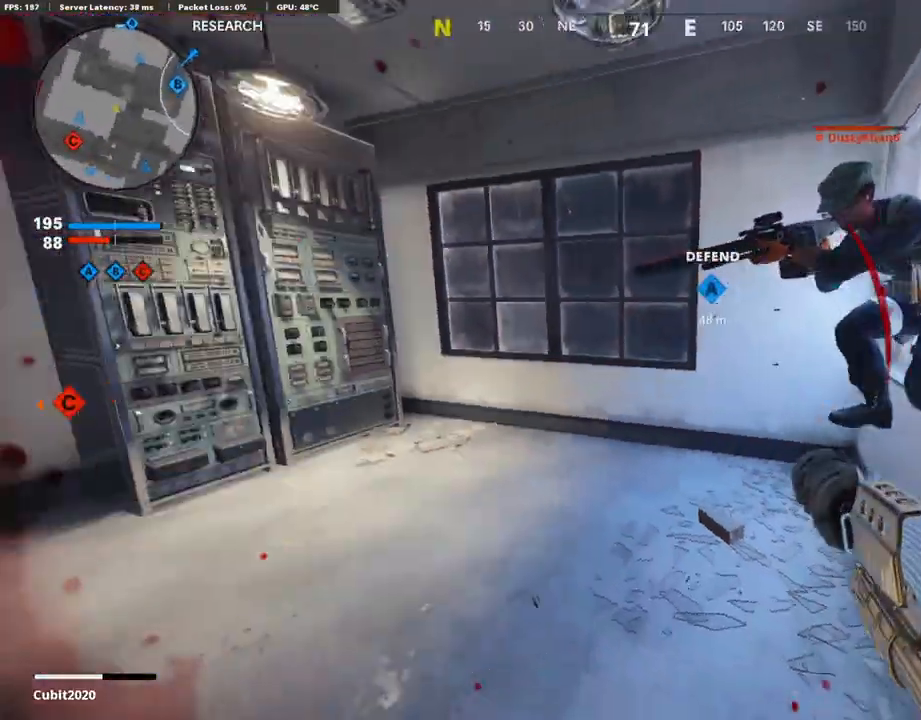
{"buttons": ["L3"], "left_stick": "up-right", "right_stick": "right", "events": [[50, "right_stick", "right"], [167, "R3", "down"], [267, "L3", "up"], [267, "left_stick", "up"], [317, "R3", "up"], [367, "L3", "down"], [383, "R3", "down"], [433, "left_stick", "up-right"], [450, "L3", "up"], [483, "R3", "up"], [500, "L3", "down"]]}
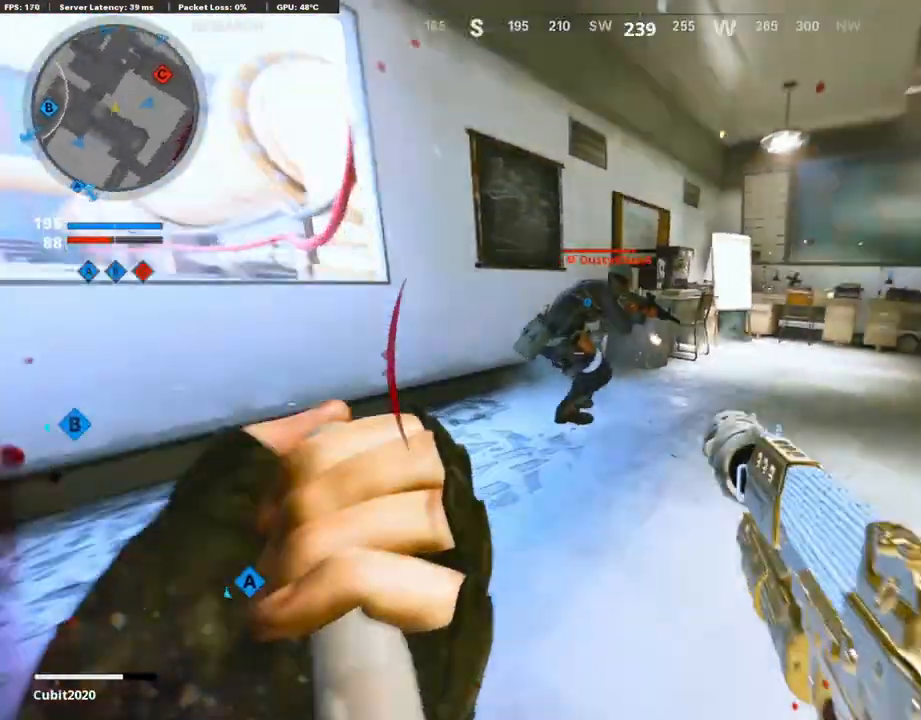
{"buttons": [], "left_stick": "up", "right_stick": "left", "events": [[67, "left_stick", "up"], [100, "right_stick", "left"], [233, "right_stick", "center"], [317, "R3", "down"], [367, "right_stick", "left"], [450, "L3", "up"], [450, "R3", "up"]]}
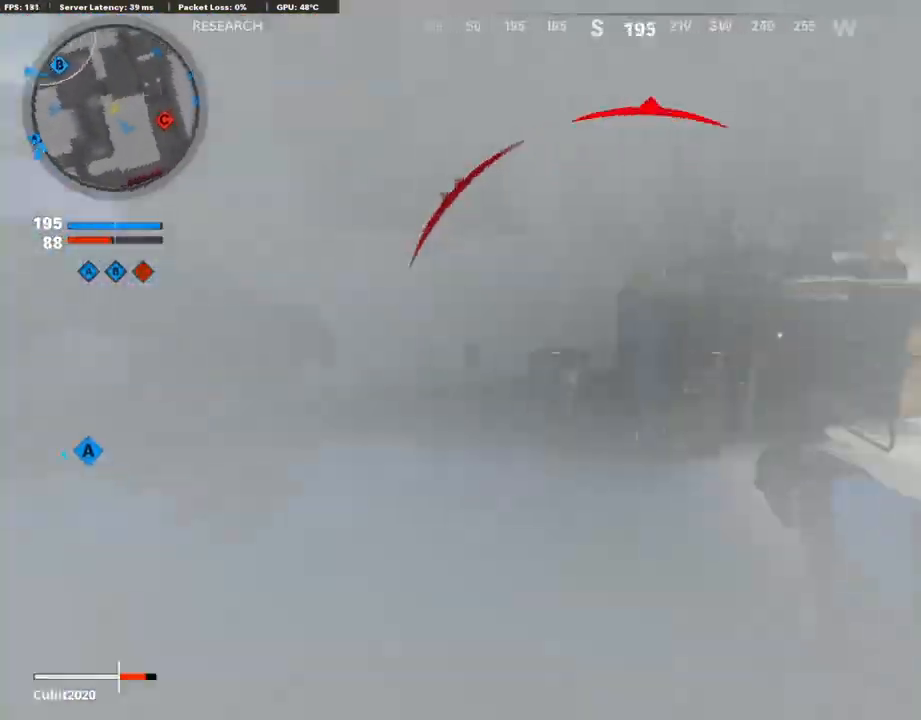
{"buttons": ["L3"], "left_stick": "up-left", "right_stick": "right", "events": [[17, "R3", "down"], [50, "L3", "down"], [83, "left_stick", "up-left"], [133, "L3", "up"], [150, "R3", "up"], [217, "L3", "down"], [217, "right_stick", "center"], [400, "right_stick", "right"]]}
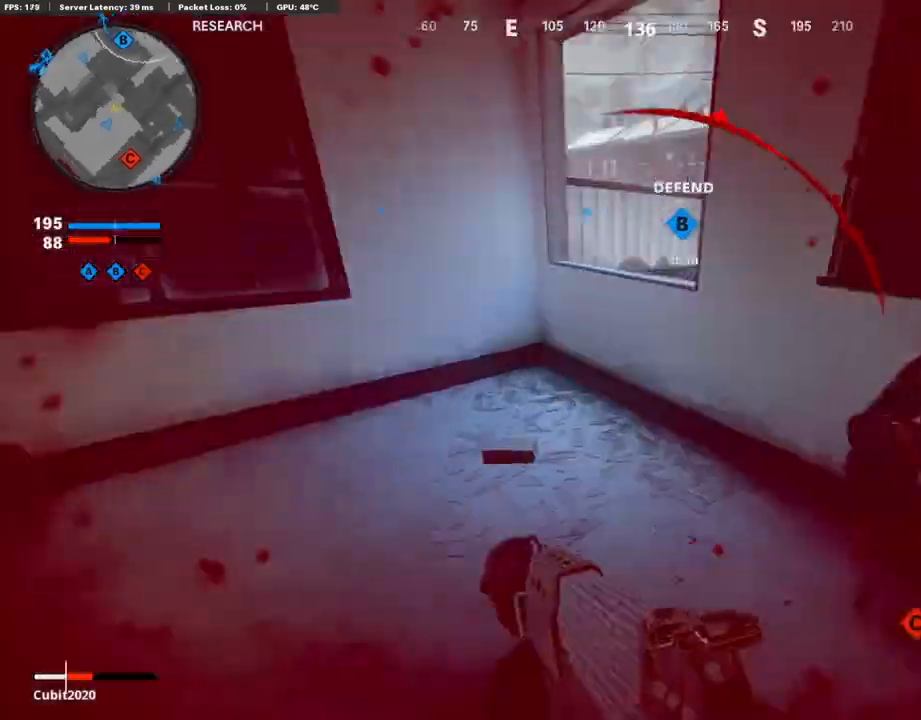
{"buttons": ["L1", "R1"], "left_stick": "down-left", "right_stick": "left", "events": [[17, "R3", "down"], [133, "L3", "up"], [150, "R3", "up"], [217, "L3", "down"], [217, "R3", "down"], [233, "right_stick", "up-right"], [317, "L3", "up"], [317, "R3", "up"], [367, "L1", "down"], [367, "R1", "down"], [433, "right_stick", "center"], [467, "left_stick", "down-left"], [500, "right_stick", "left"]]}
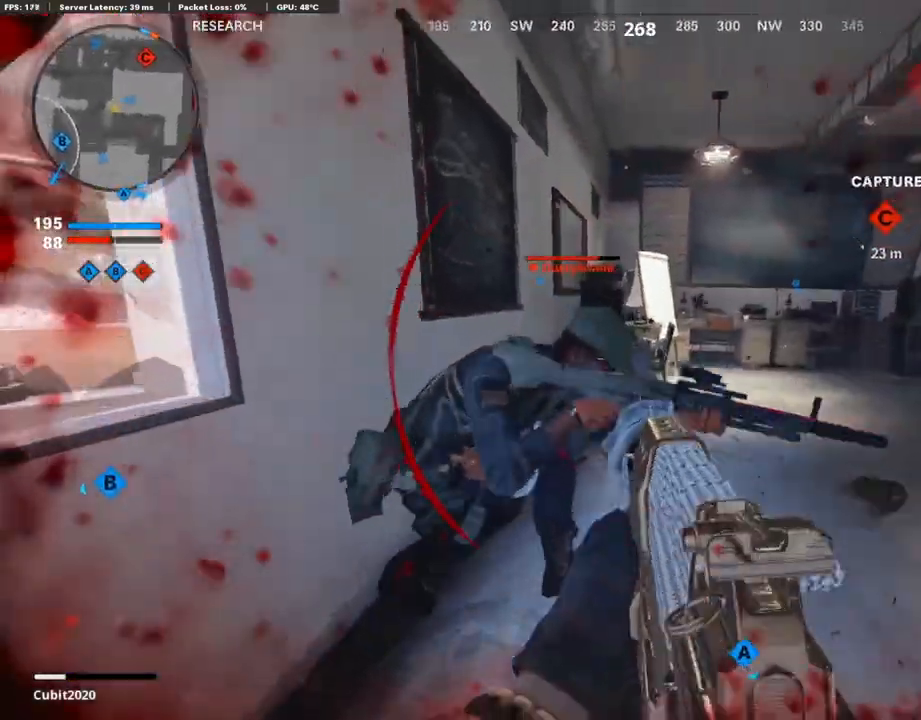
{"buttons": ["R1"], "left_stick": "center", "right_stick": "up", "events": [[83, "right_stick", "down"], [200, "L1", "up"], [250, "right_stick", "down-right"], [350, "right_stick", "center"], [433, "left_stick", "center"], [433, "right_stick", "up"]]}
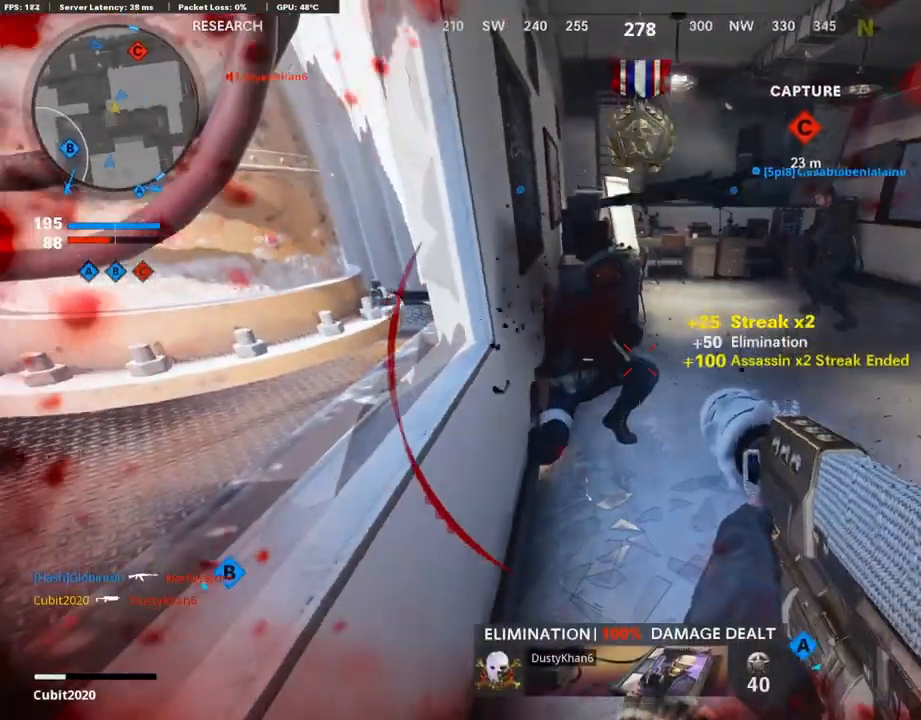
{"buttons": ["R1"], "left_stick": "center", "right_stick": "center", "events": [[50, "right_stick", "center"], [267, "R1", "up"], [483, "R1", "down"]]}
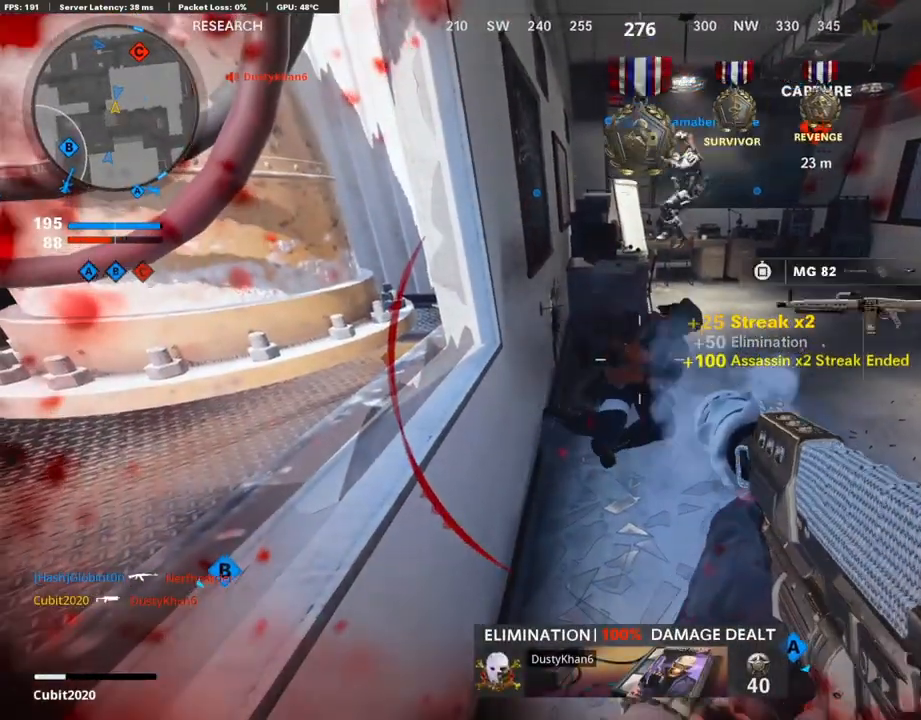
{"buttons": ["R1"], "left_stick": "center", "right_stick": "center", "events": [[33, "right_stick", "down"], [250, "right_stick", "center"]]}
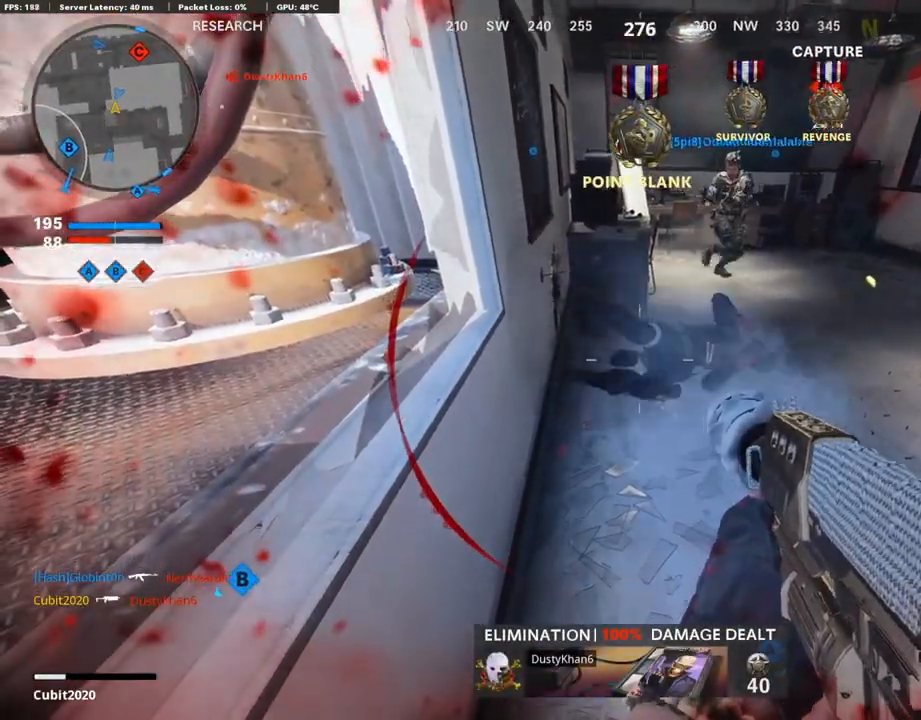
{"buttons": ["L3"], "left_stick": "up-left", "right_stick": "center", "events": [[300, "L3", "down"], [300, "R1", "up"], [300, "left_stick", "up"], [300, "right_stick", "left"], [350, "right_stick", "center"], [400, "L3", "up"], [400, "left_stick", "up-left"], [450, "L3", "down"]]}
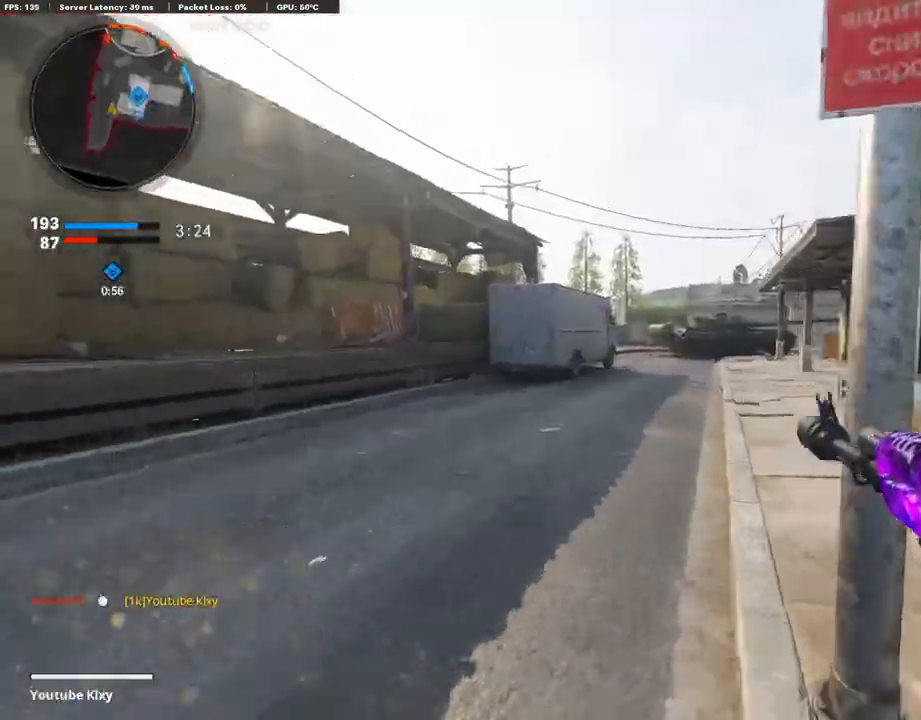
{"buttons": [], "left_stick": "up", "right_stick": "center", "events": [[367, "L3", "up"], [433, "left_stick", "up"]]}
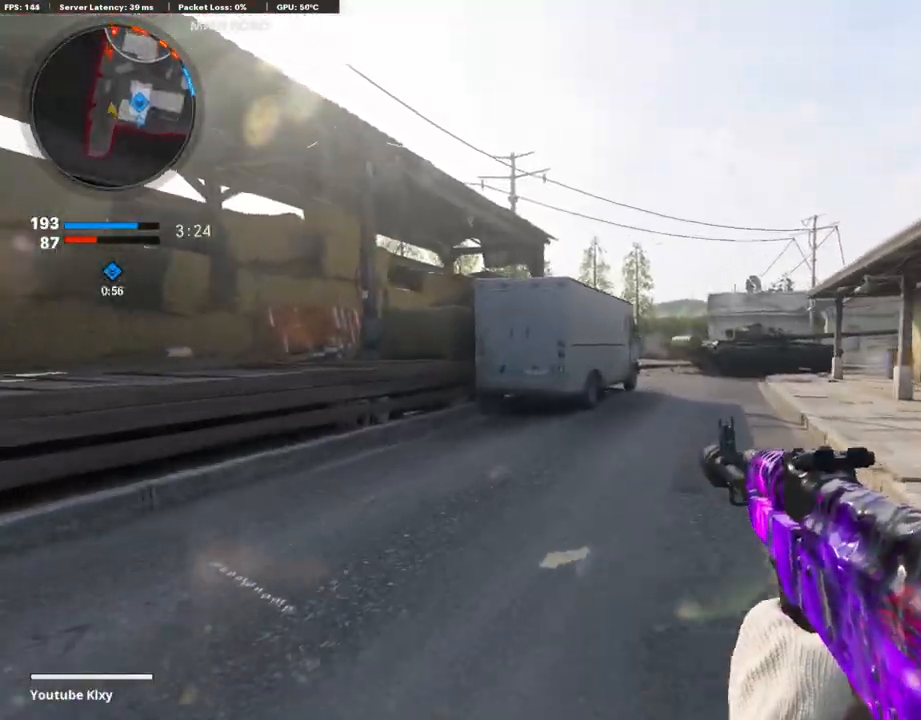
{"buttons": [], "left_stick": "up-right", "right_stick": "center", "events": [[33, "left_stick", "up-right"], [333, "L3", "down"], [467, "L3", "up"]]}
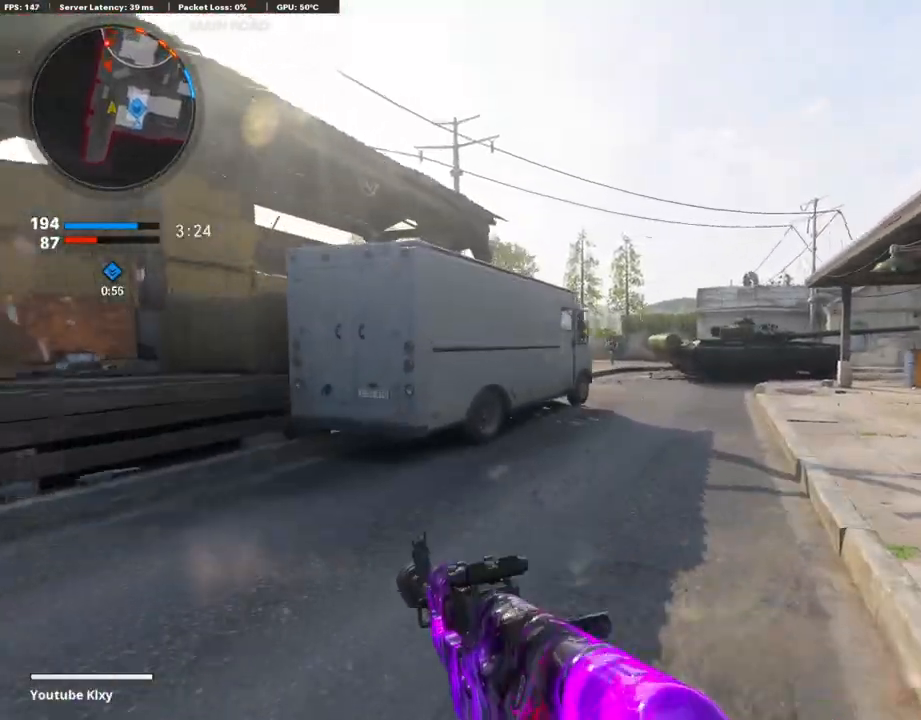
{"buttons": ["L1", "R1", "R3"], "left_stick": "right", "right_stick": "up-left", "events": [[150, "L1", "down"], [150, "left_stick", "up-left"], [150, "right_stick", "left"], [333, "R1", "down"], [333, "left_stick", "down-left"], [333, "right_stick", "up-left"], [433, "R3", "down"], [433, "left_stick", "right"]]}
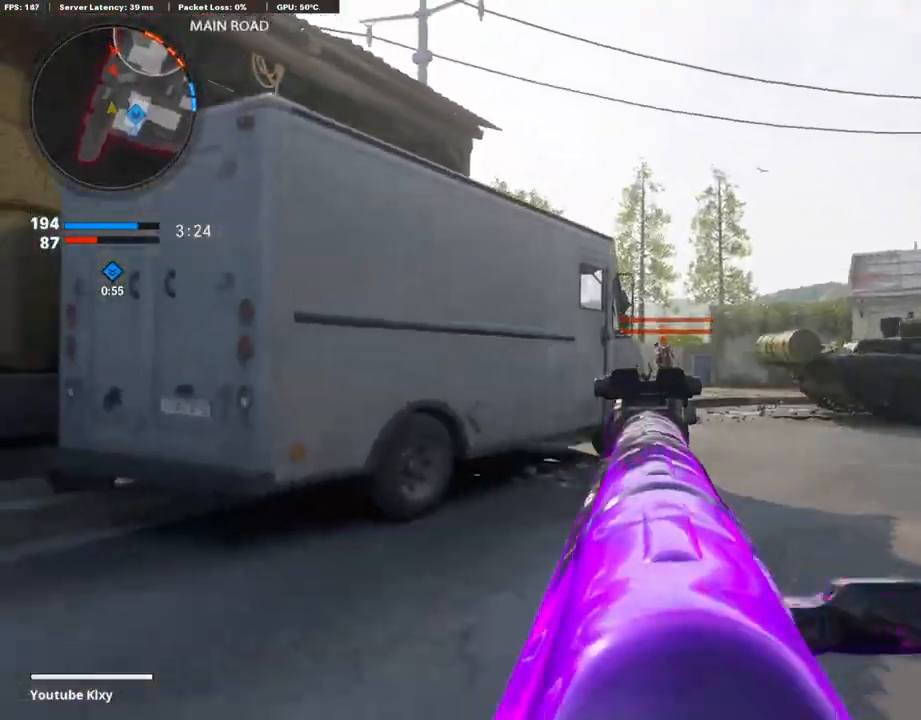
{"buttons": [], "left_stick": "up-left", "right_stick": "left", "events": [[100, "left_stick", "center"], [100, "right_stick", "up-right"], [183, "right_stick", "center"], [267, "right_stick", "up"], [333, "R3", "up"], [333, "right_stick", "center"], [400, "L1", "up"], [400, "L3", "down"], [400, "R1", "up"], [400, "left_stick", "up-right"], [500, "L3", "up"], [500, "left_stick", "up-left"], [500, "right_stick", "left"]]}
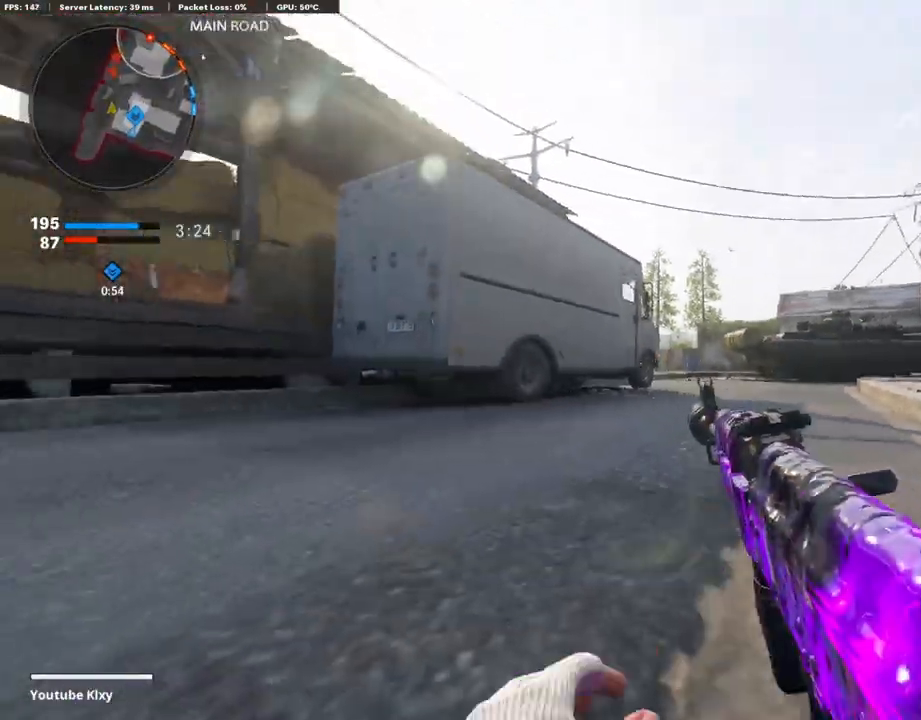
{"buttons": ["TRIANGLE", "L3"], "left_stick": "up-left", "right_stick": "center", "events": [[83, "L3", "down"], [183, "right_stick", "center"], [283, "TRIANGLE", "down"]]}
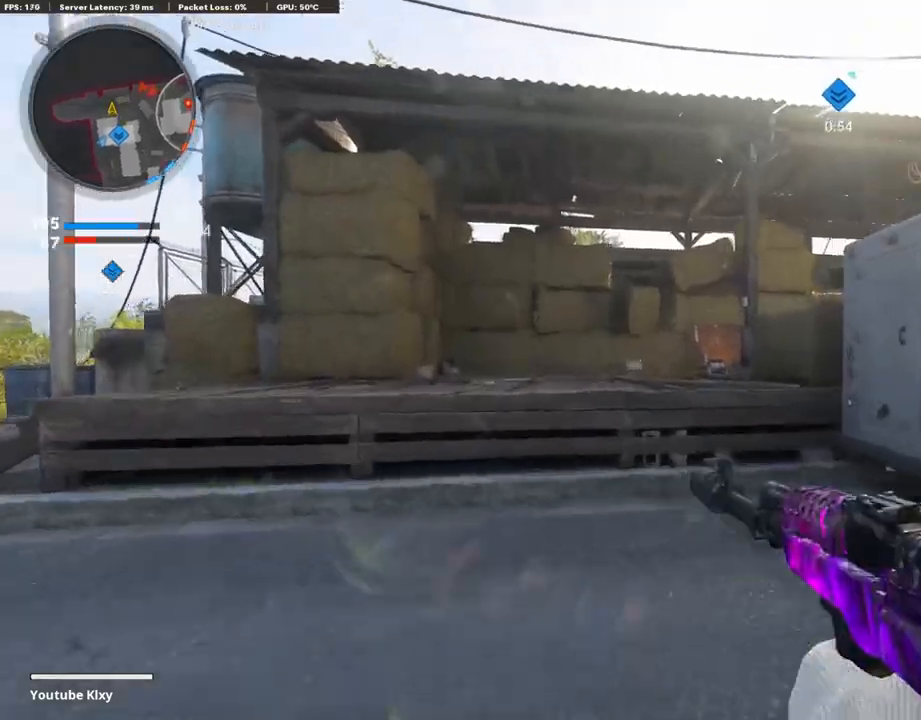
{"buttons": [], "left_stick": "left", "right_stick": "center", "events": [[183, "TRIANGLE", "up"], [283, "right_stick", "right"], [350, "CROSS", "down"], [350, "L3", "up"], [383, "right_stick", "center"], [417, "CROSS", "up"], [433, "left_stick", "left"]]}
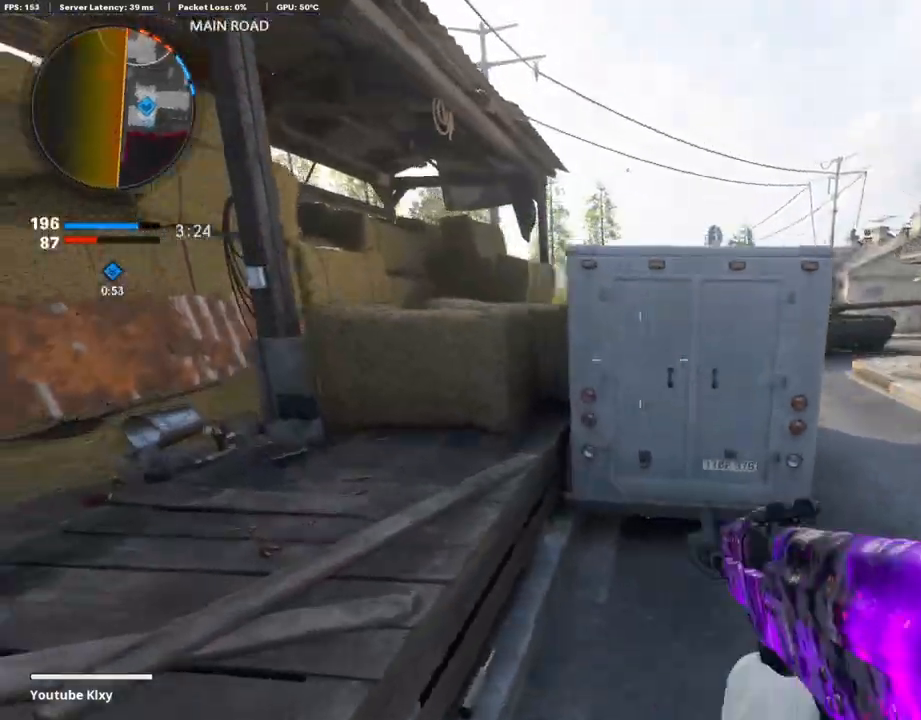
{"buttons": [], "left_stick": "up-left", "right_stick": "up-left", "events": [[150, "L1", "down"], [233, "right_stick", "up"], [250, "left_stick", "up-left"], [300, "L1", "up"], [333, "L3", "down"], [367, "right_stick", "center"], [450, "L3", "up"], [467, "right_stick", "up-left"]]}